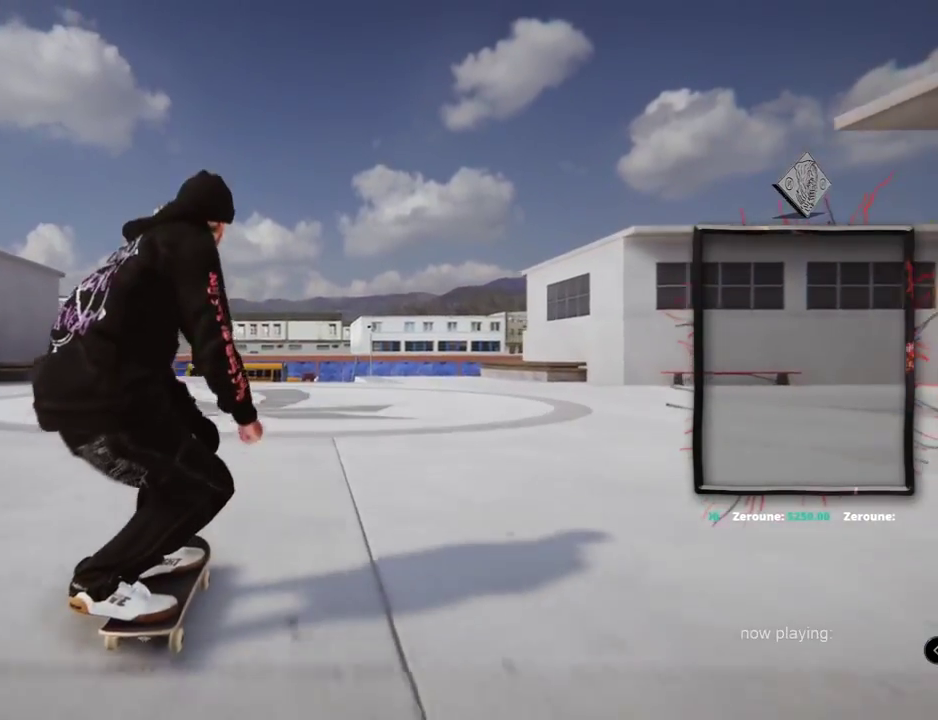
Gameplay with a controller (Xbox layout); each line is a JSON object with the inputs held at the frame after it. "events" lists button and stick changes between this image and that frame as [ms after this image, input, new state], when the widget could be followed in between. Not read: L1 L3 R2 R3.
{"buttons": [], "left_stick": "center", "right_stick": "center", "events": []}
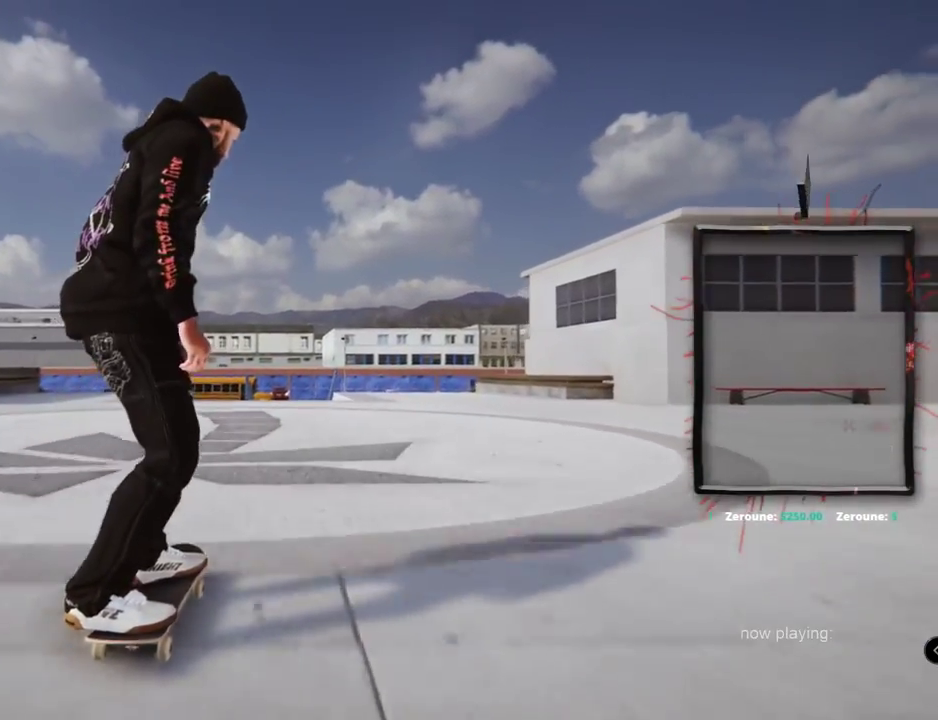
{"buttons": ["L2"], "left_stick": "center", "right_stick": "center", "events": [[83, "L2", "down"], [200, "L2", "up"], [467, "L2", "down"]]}
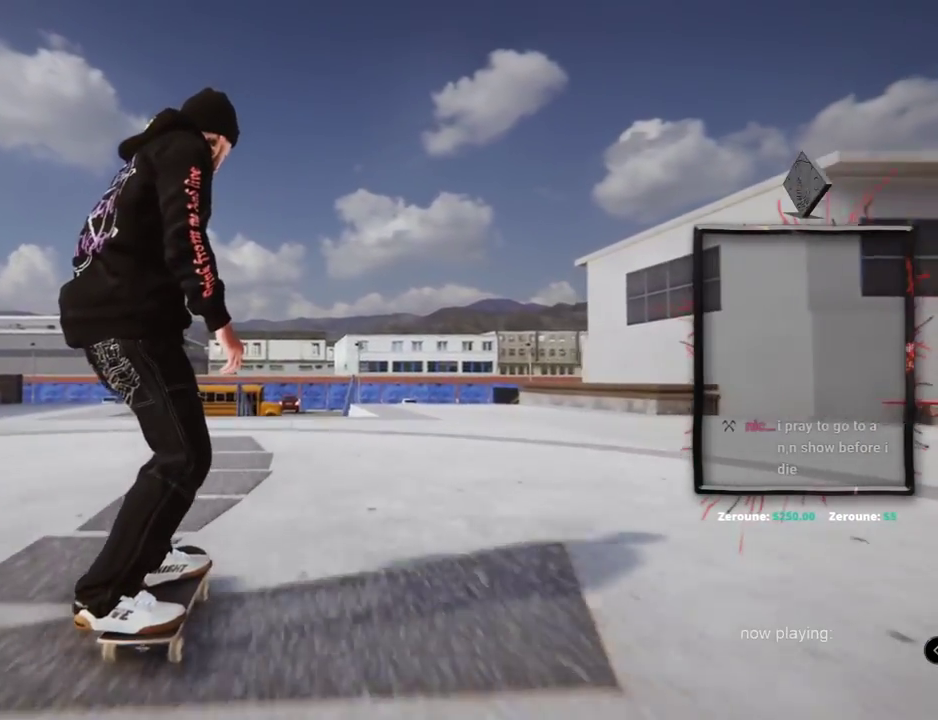
{"buttons": [], "left_stick": "center", "right_stick": "center", "events": [[17, "L2", "up"]]}
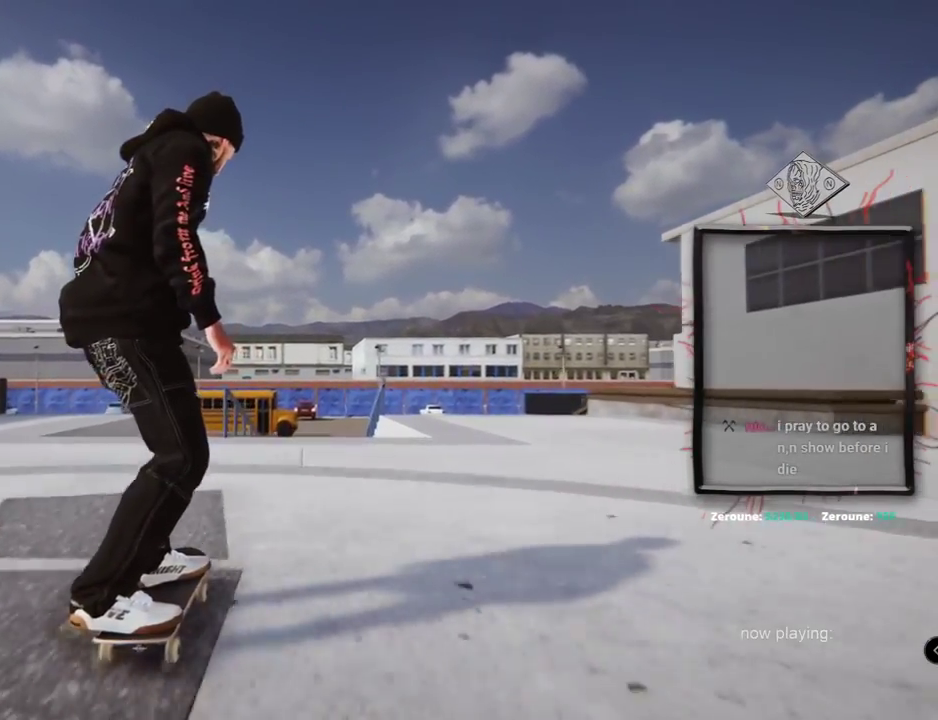
{"buttons": ["L2"], "left_stick": "down", "right_stick": "down", "events": [[200, "L2", "down"], [217, "left_stick", "down"], [217, "right_stick", "down"]]}
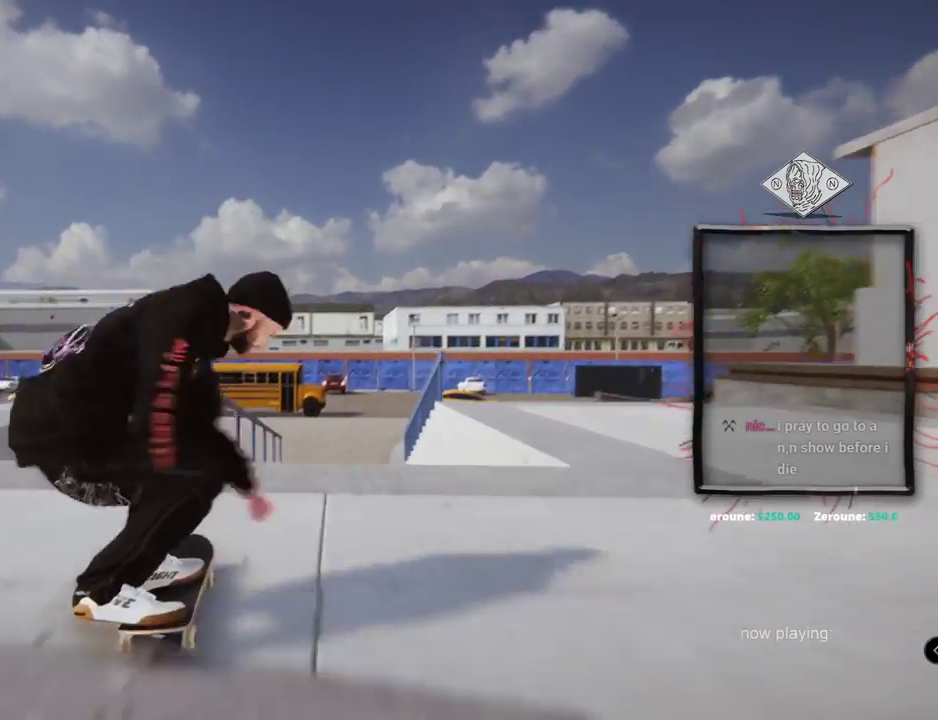
{"buttons": ["L2"], "left_stick": "center", "right_stick": "center", "events": [[50, "left_stick", "center"], [84, "right_stick", "up"], [184, "right_stick", "center"]]}